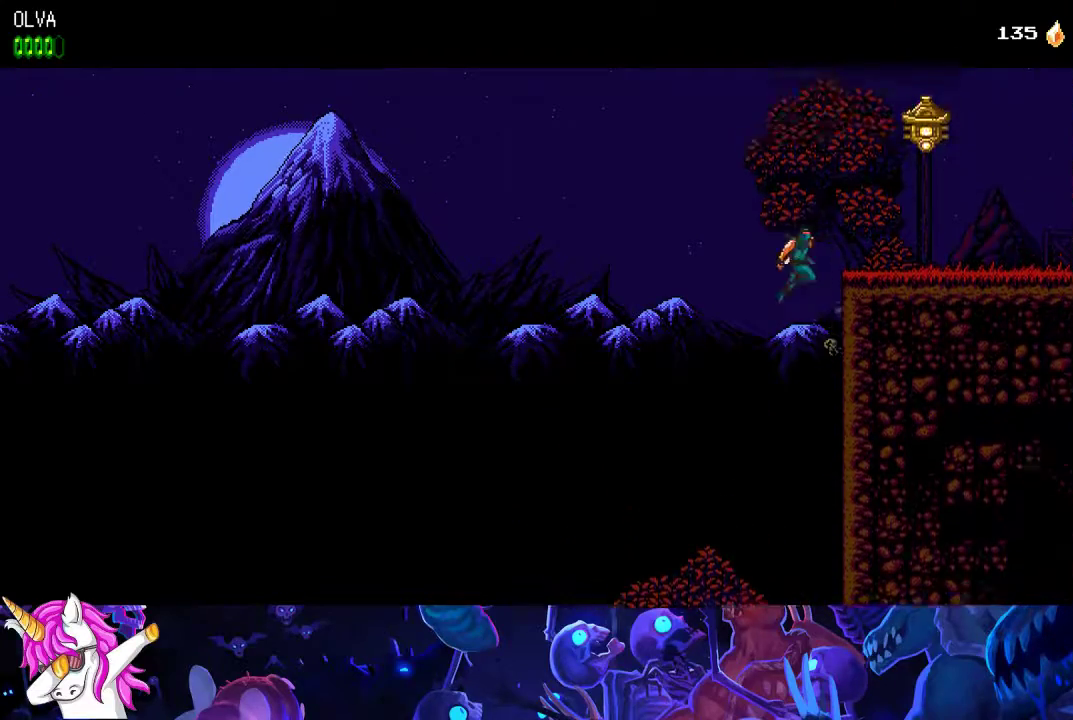
Gameplay with a controller (Xbox layout); each line is a JSON object with the inputs held at the frame after it. "events" lists button and stick changes between this image and that frame as [ms after this image, input, new state], when the widget could be followed in between. Not read: R3 right_stick.
{"buttons": [], "left_stick": "center", "events": [[50, "A", "down"], [267, "A", "up"]]}
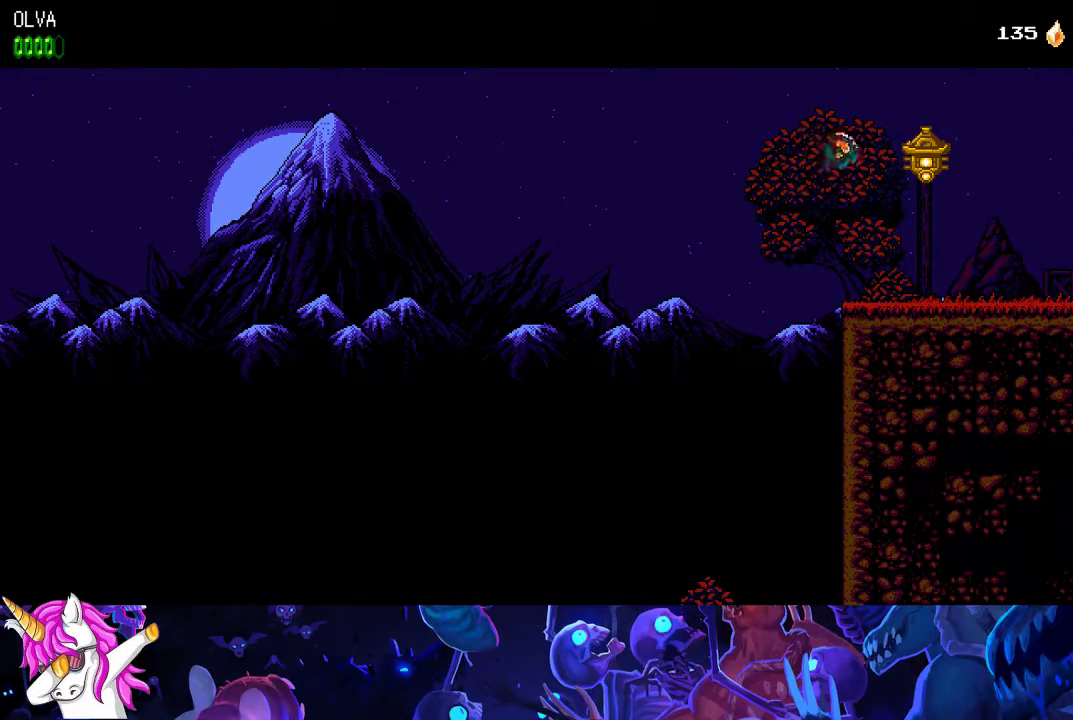
{"buttons": [], "left_stick": "center", "events": [[67, "X", "down"], [133, "X", "up"]]}
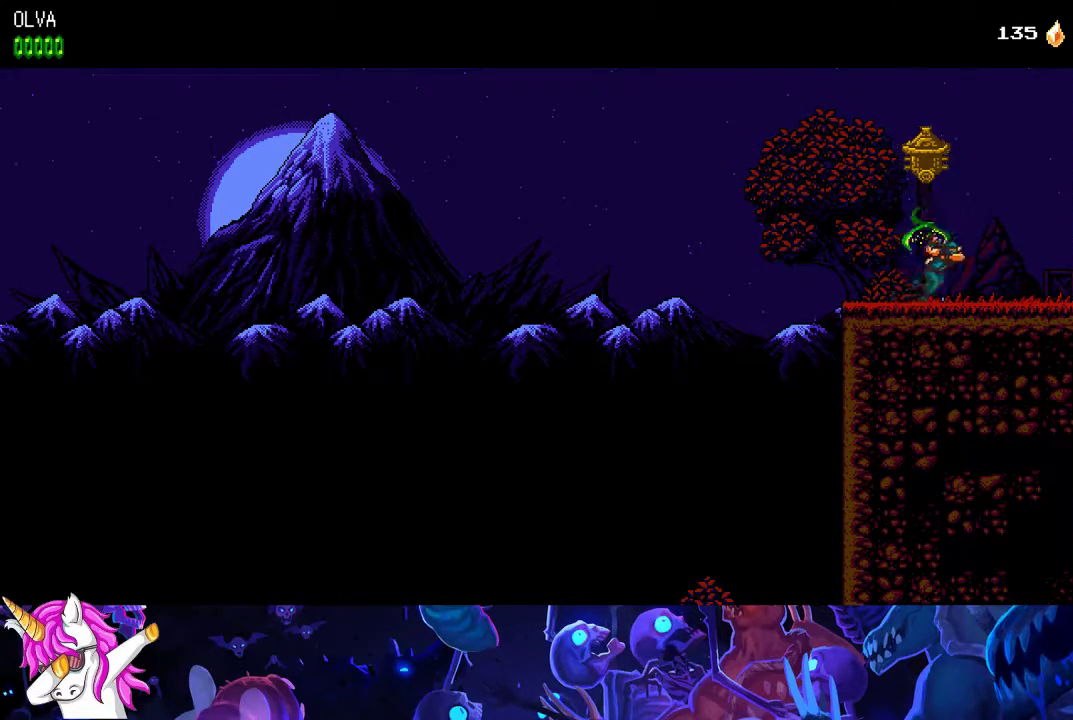
{"buttons": [], "left_stick": "center", "events": []}
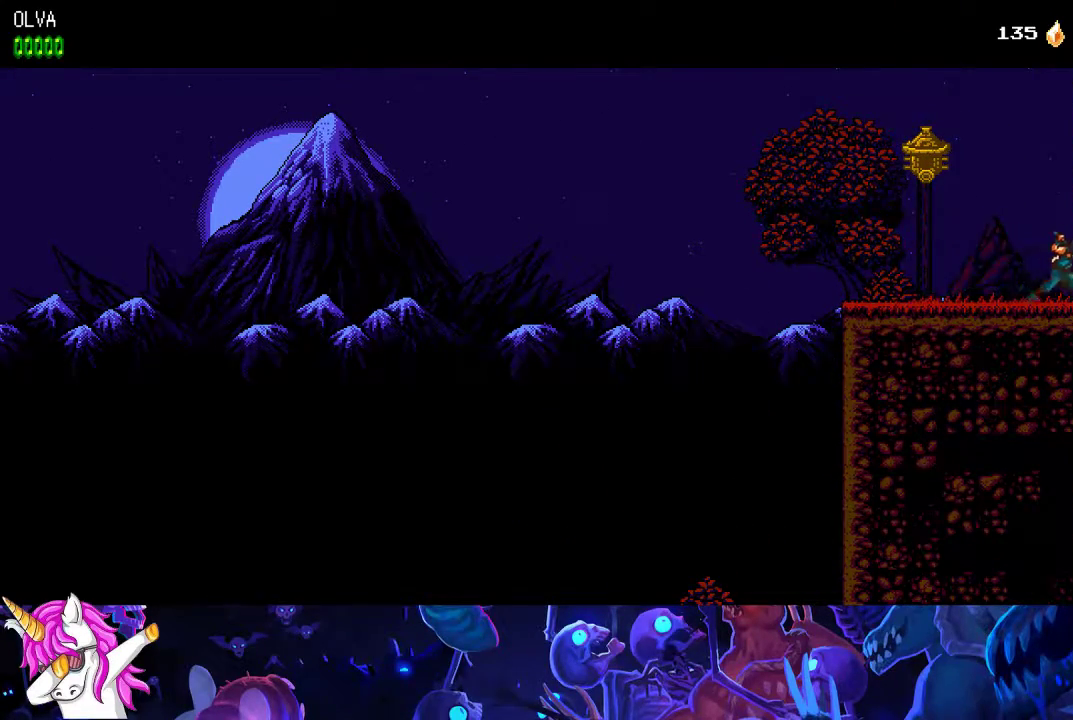
{"buttons": [], "left_stick": "center", "events": []}
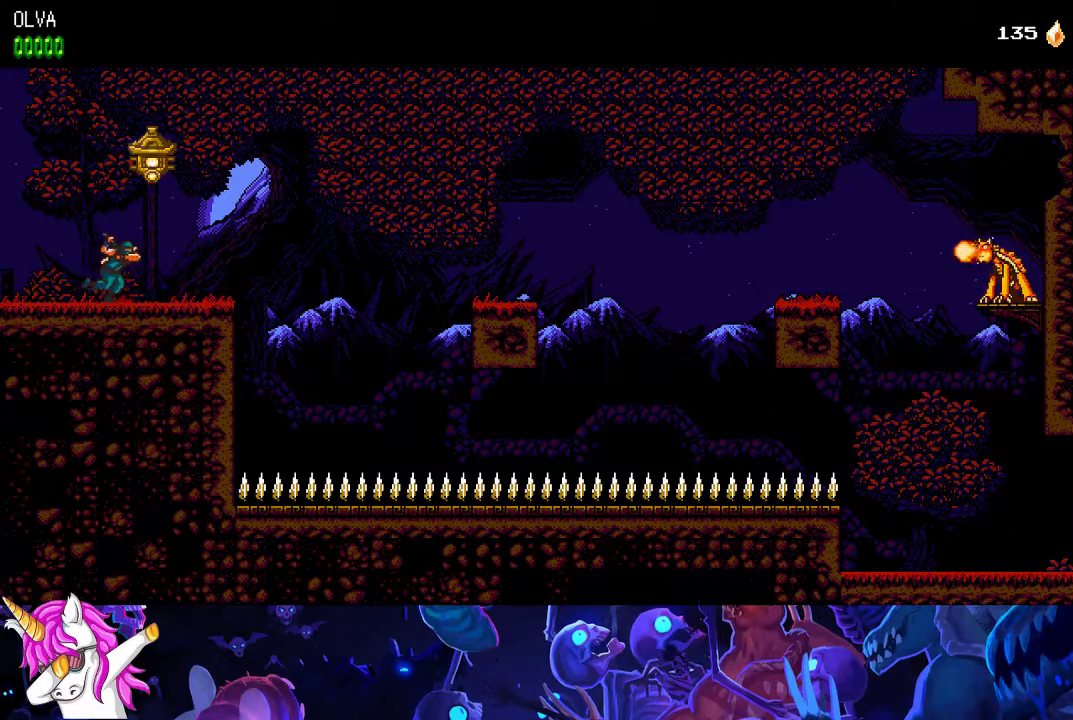
{"buttons": ["A"], "left_stick": "center", "events": [[467, "A", "down"]]}
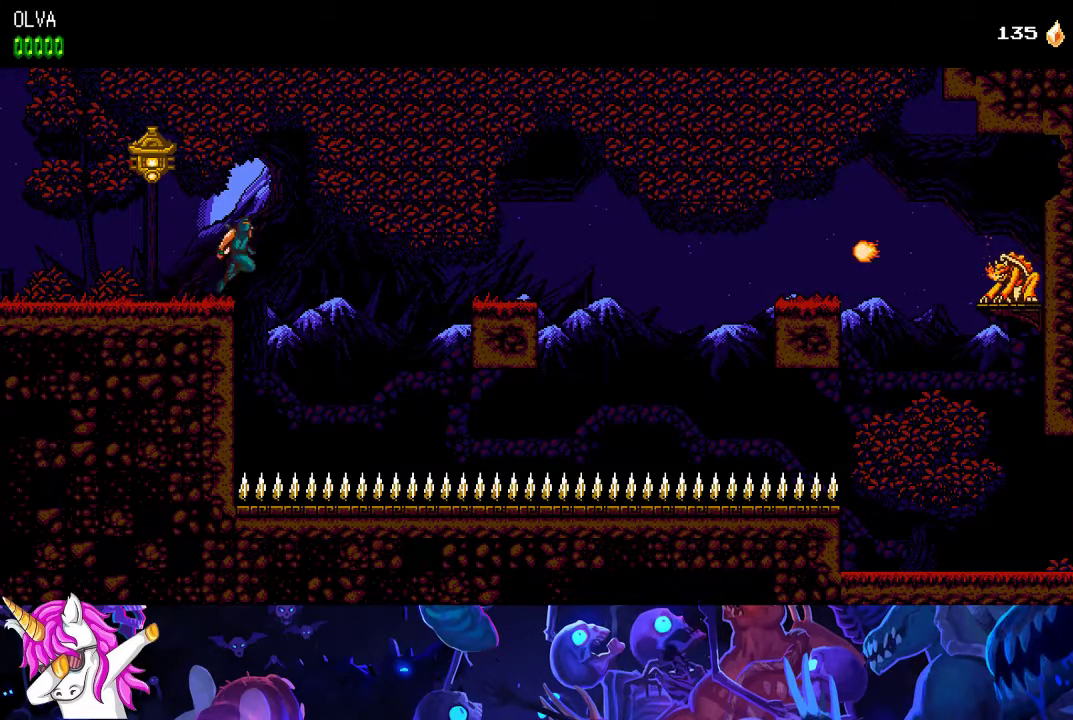
{"buttons": ["A"], "left_stick": "center", "events": []}
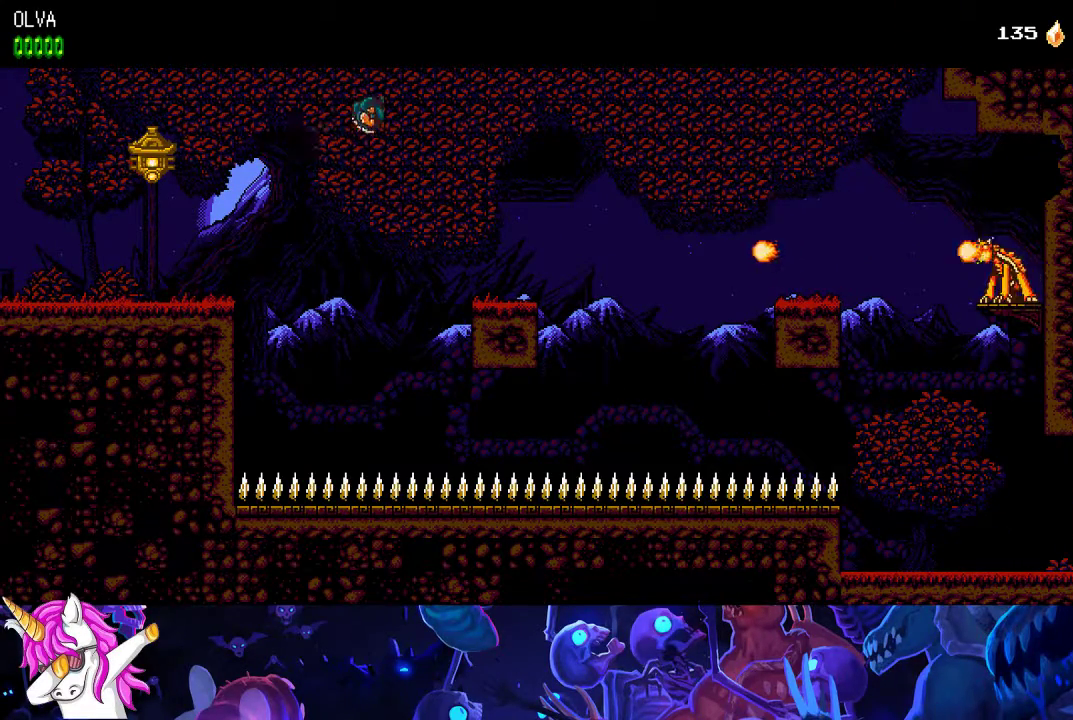
{"buttons": [], "left_stick": "center", "events": [[250, "A", "up"]]}
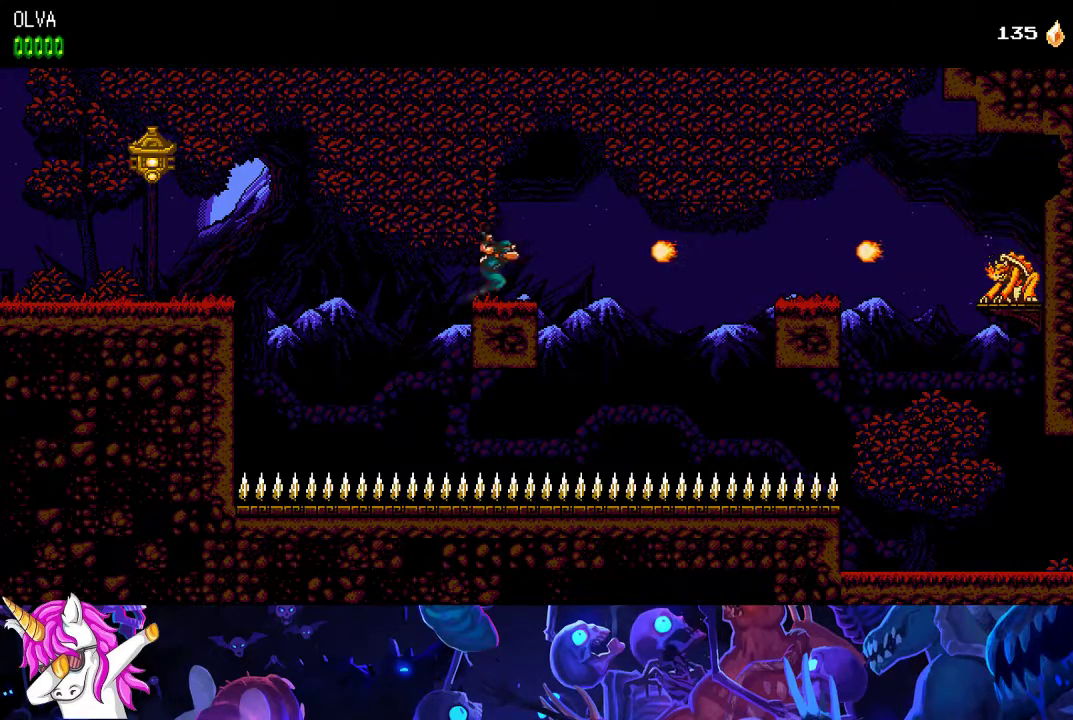
{"buttons": ["A"], "left_stick": "center", "events": [[200, "A", "down"]]}
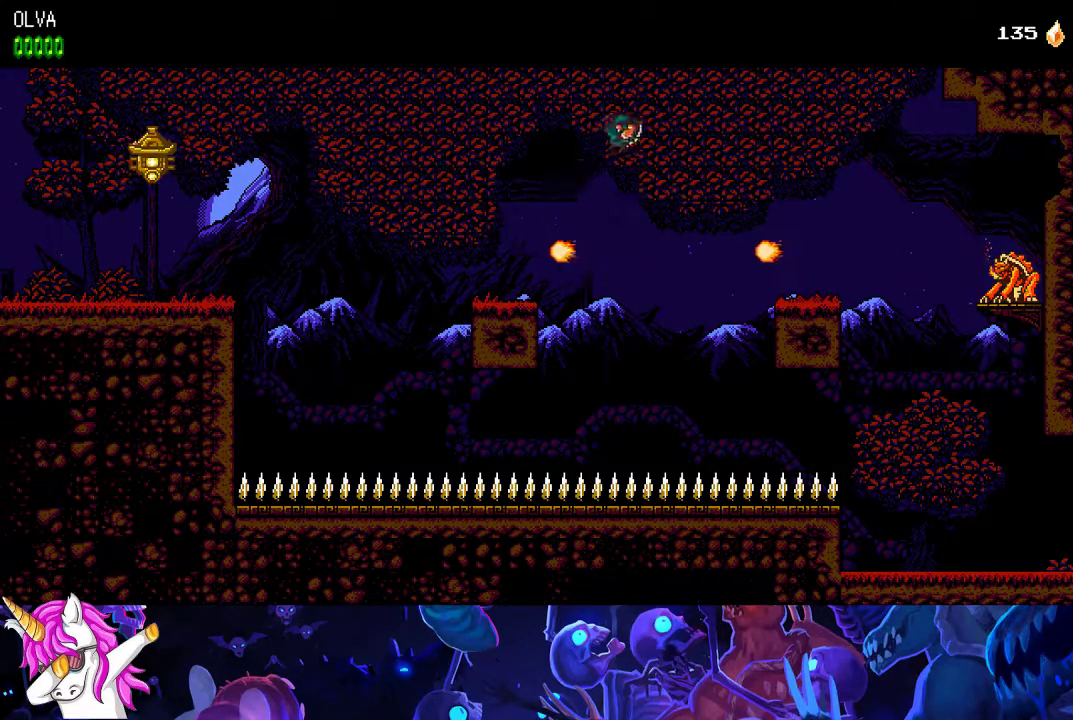
{"buttons": [], "left_stick": "center", "events": [[350, "A", "up"]]}
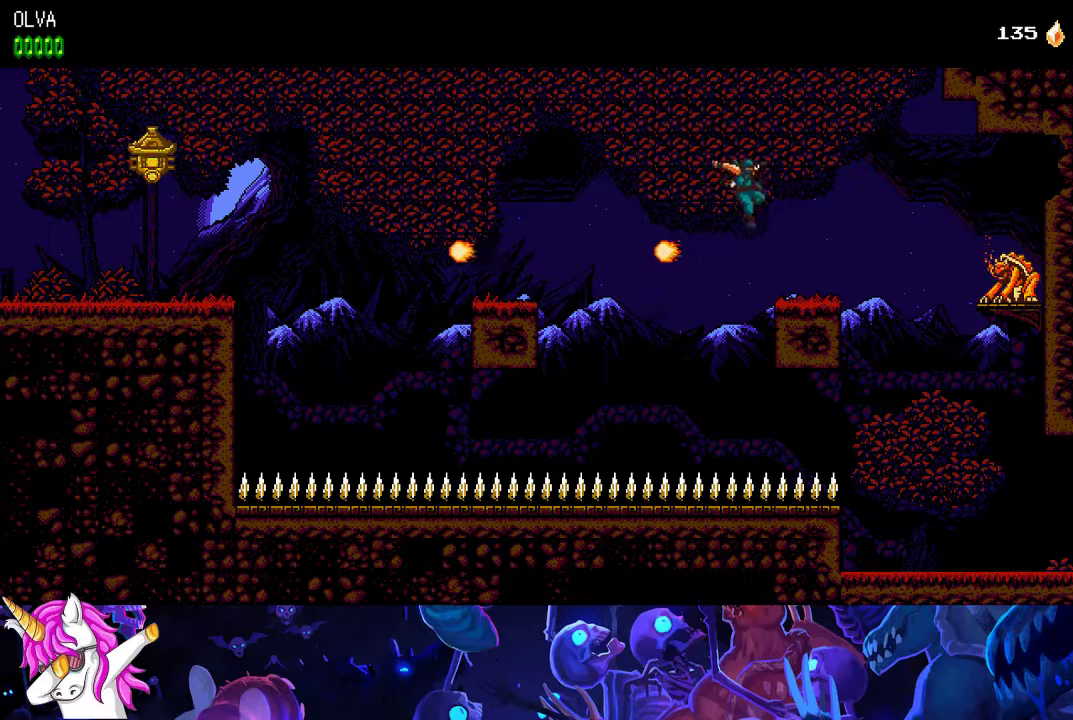
{"buttons": [], "left_stick": "center", "events": []}
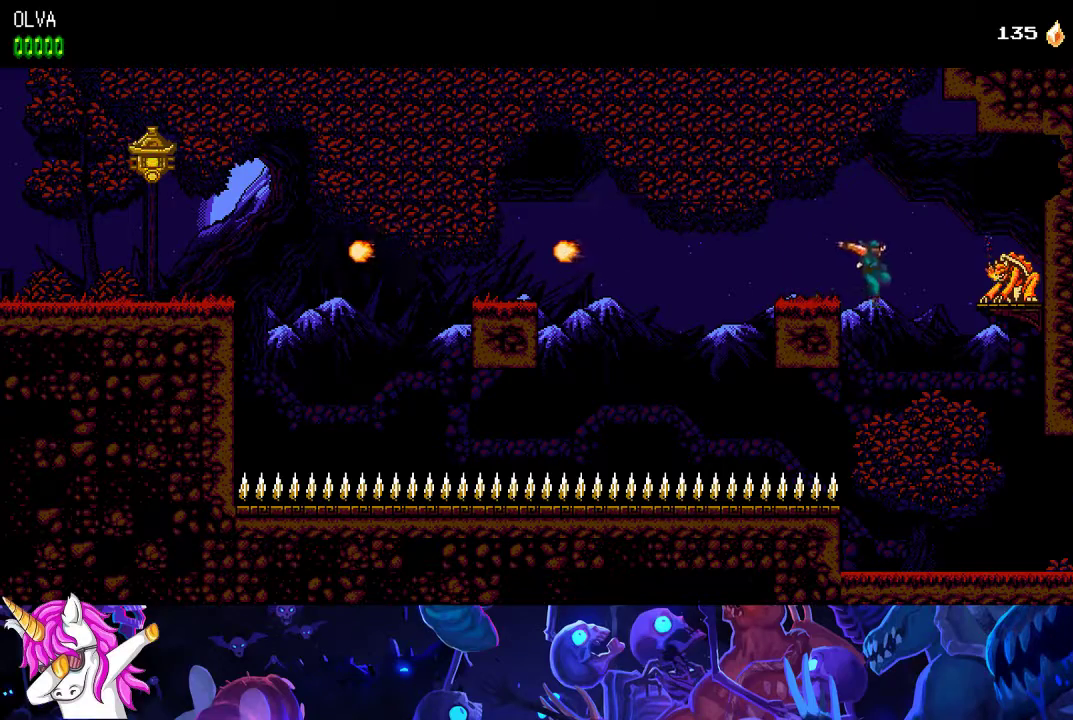
{"buttons": [], "left_stick": "center", "events": [[33, "X", "down"], [117, "X", "up"]]}
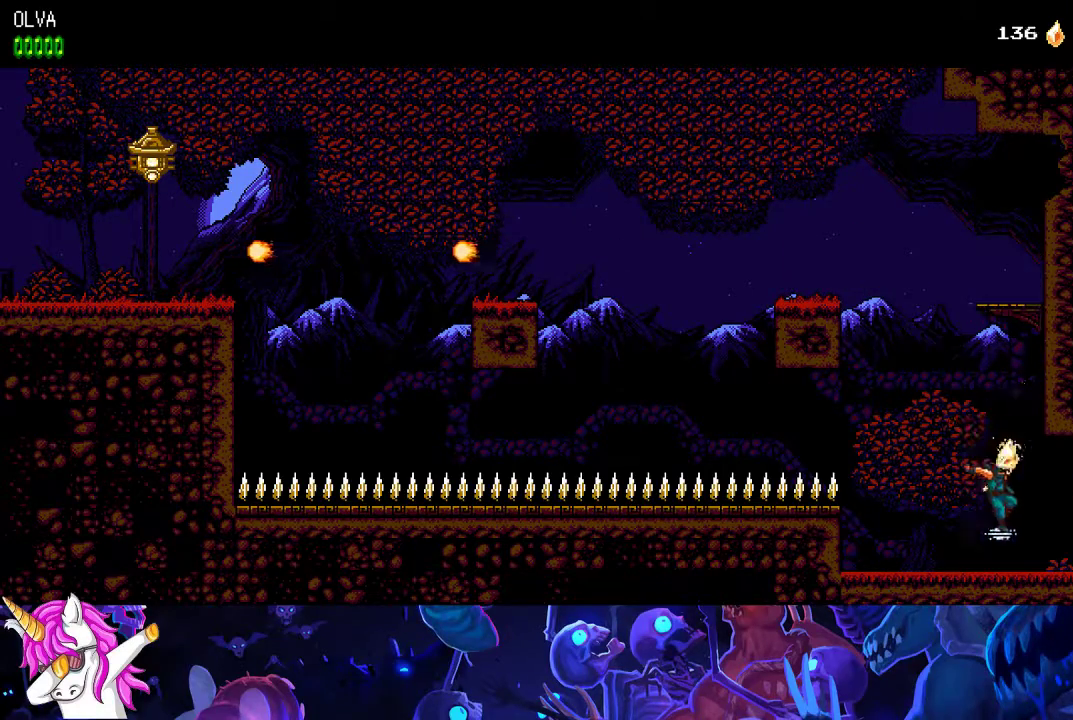
{"buttons": [], "left_stick": "center", "events": []}
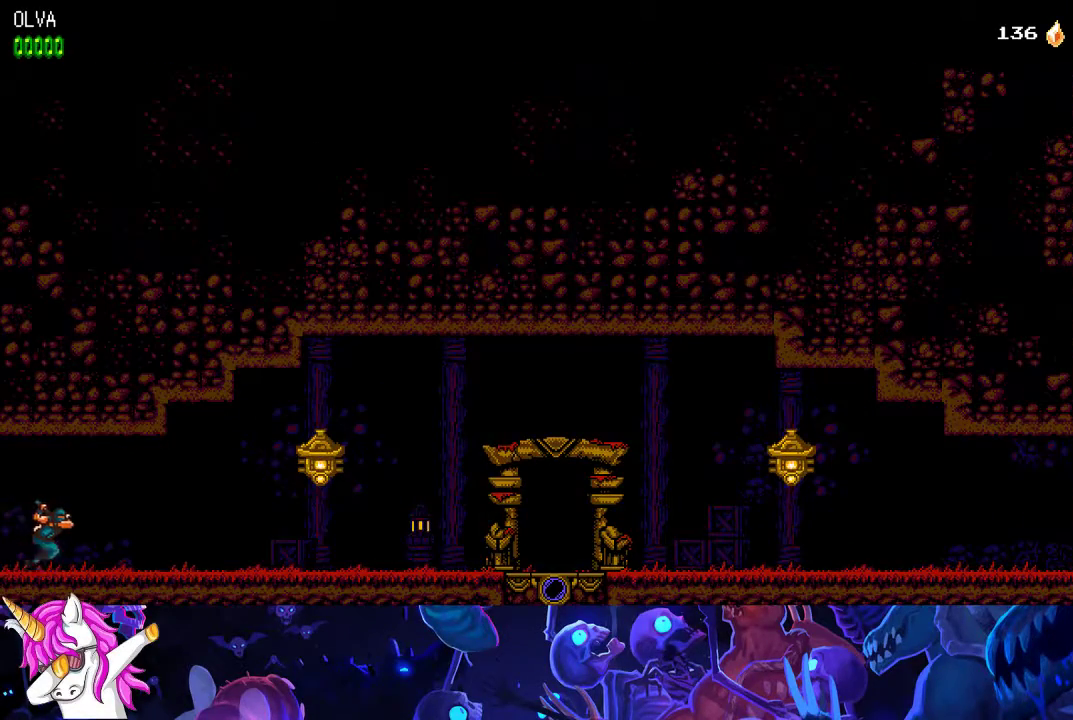
{"buttons": [], "left_stick": "center", "events": []}
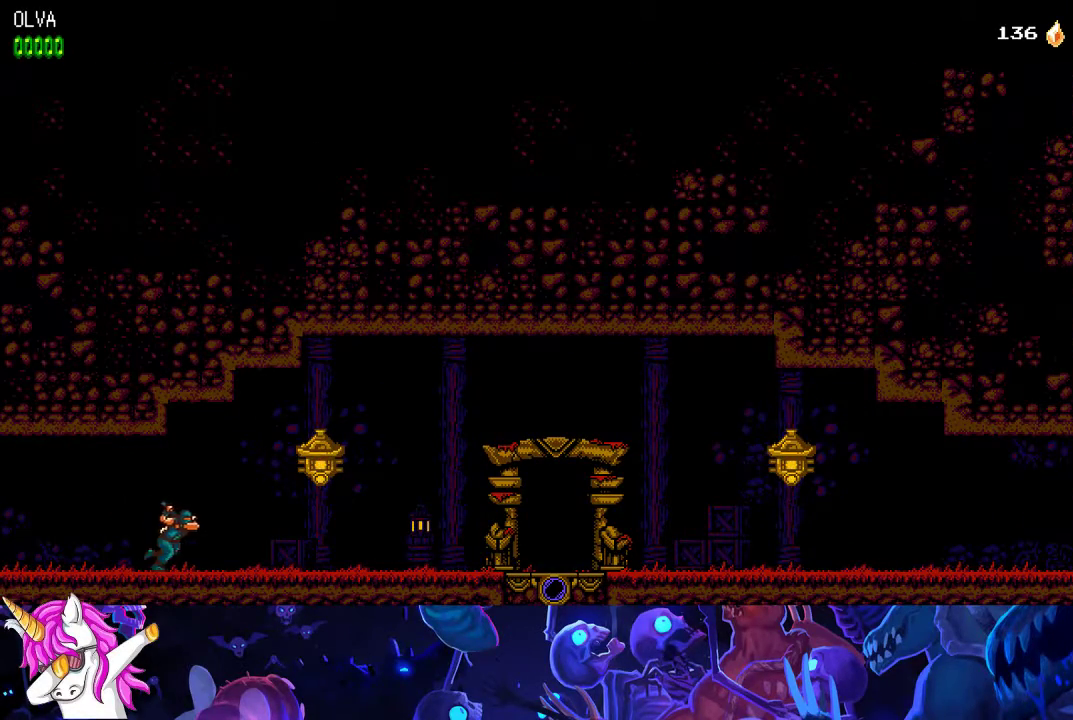
{"buttons": [], "left_stick": "center", "events": [[33, "A", "down"], [100, "A", "up"], [217, "X", "down"], [283, "X", "up"]]}
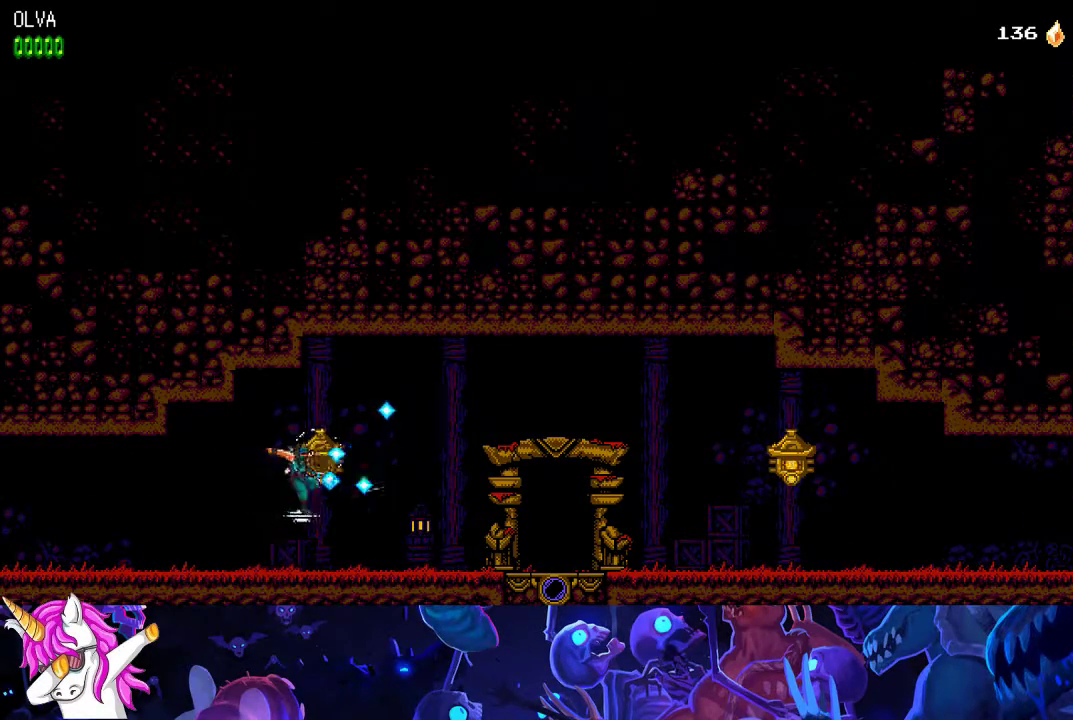
{"buttons": [], "left_stick": "center", "events": []}
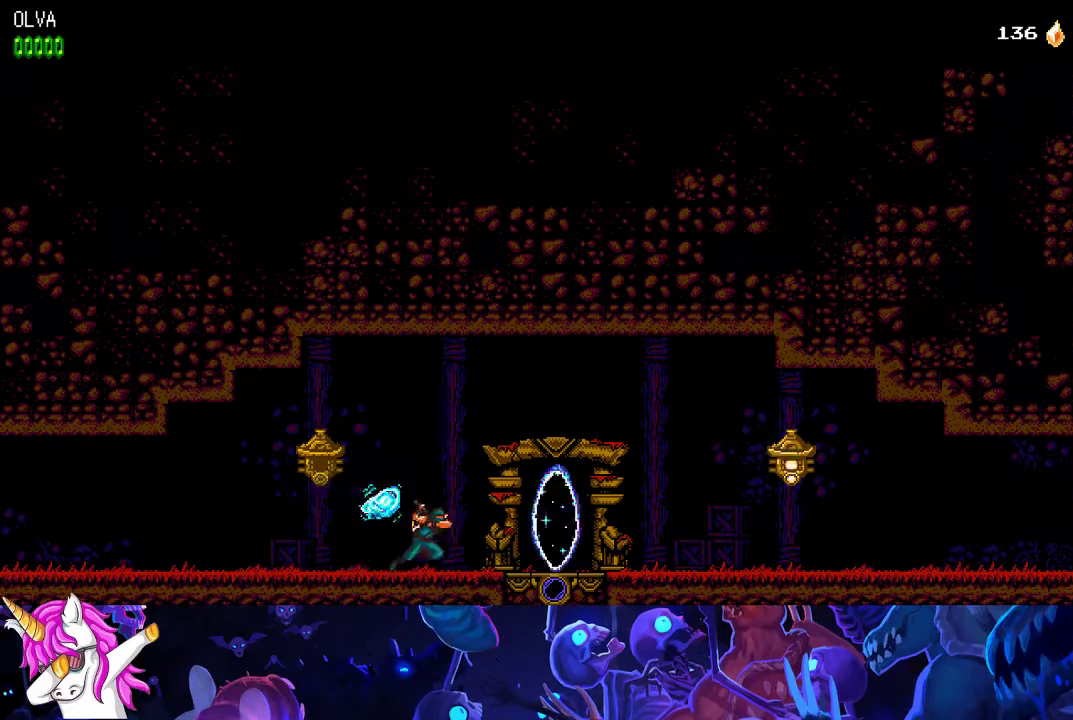
{"buttons": [], "left_stick": "up-left", "events": [[467, "left_stick", "up-left"]]}
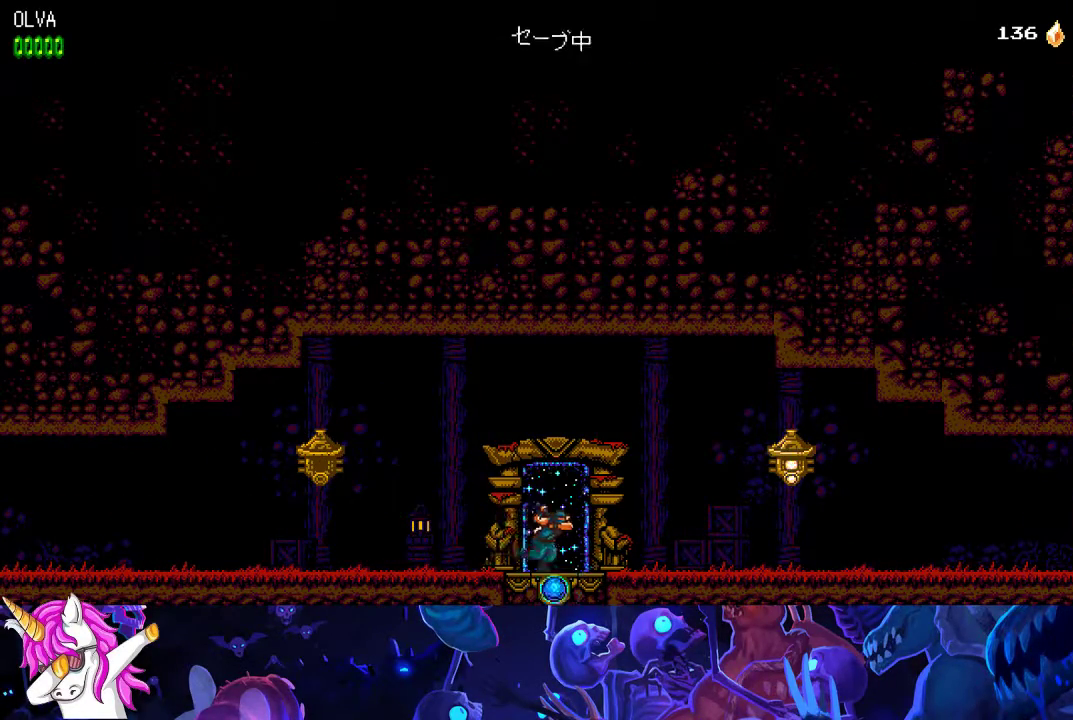
{"buttons": [], "left_stick": "left", "events": [[133, "left_stick", "left"]]}
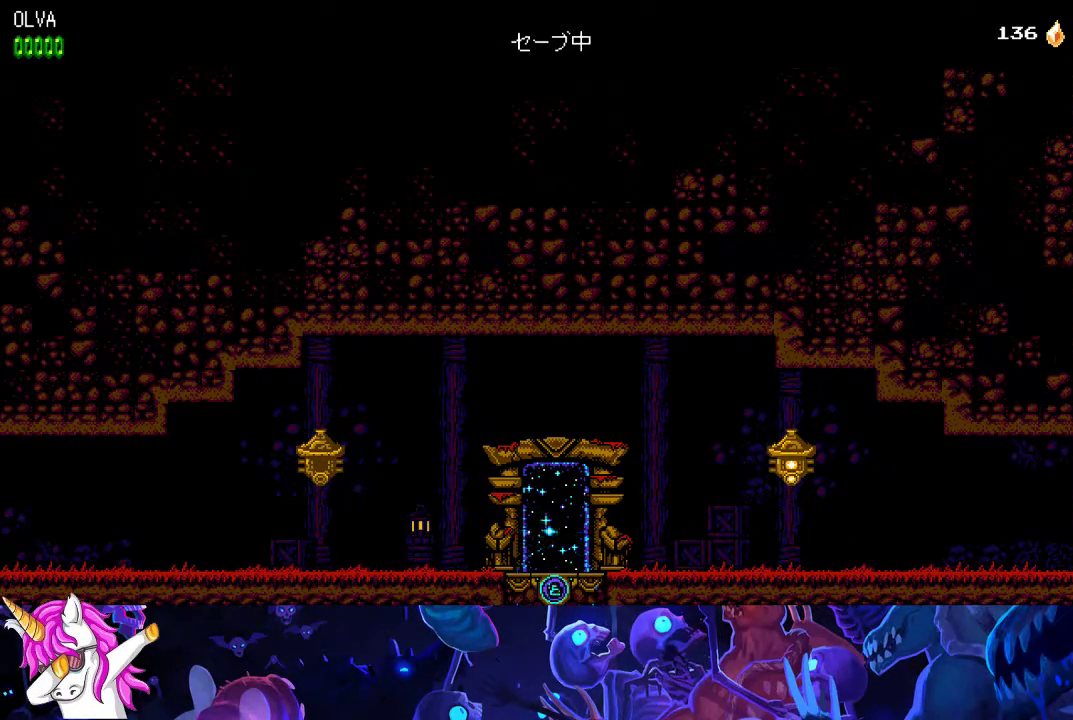
{"buttons": [], "left_stick": "left"}